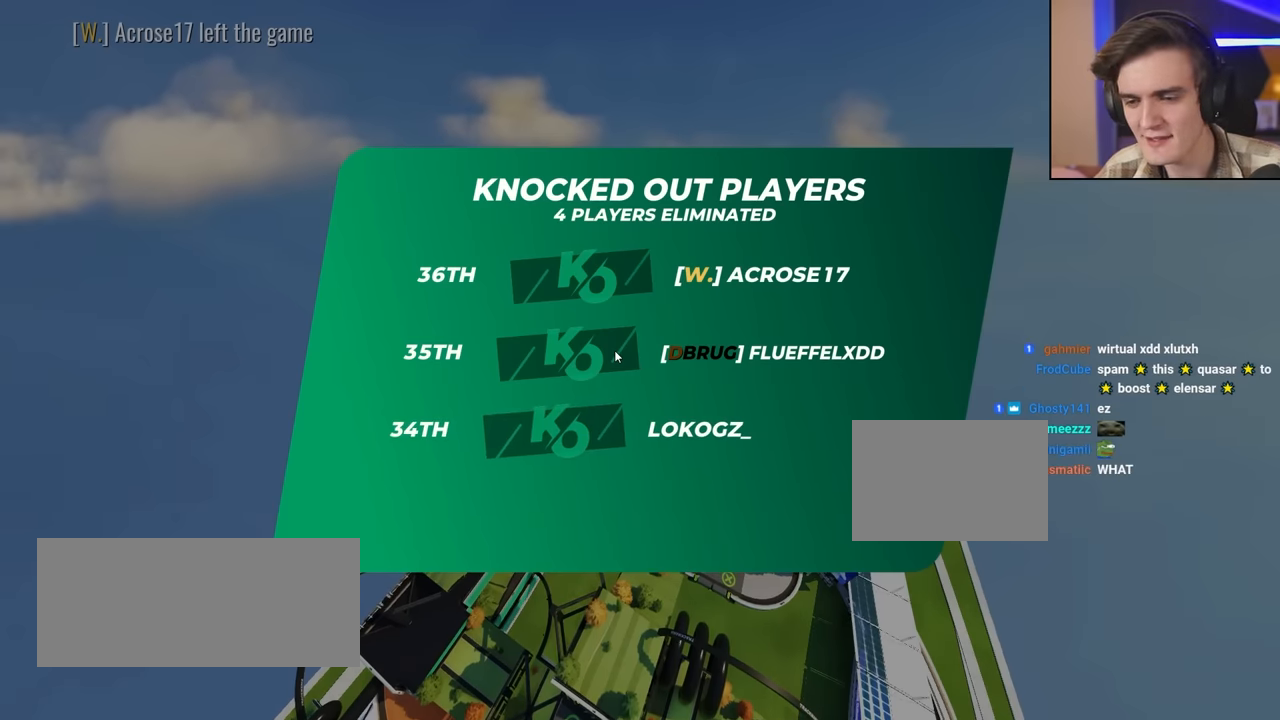
Gameplay with keyboard; each line is a JSON object with the keys held at the frame after it. "events" lists presses ("down") and releases ("up") of "brake", "down", "left", "right" and "up" between this image and that frame as [ms after this image, input, new state], when the widget could be followed in between. No other keys are recorded. Mouse input is not recorded. Key names are as the overlay labels them; some are game actions (e.g. jump) rather than physical keys.
{"keys": ["up"], "events": []}
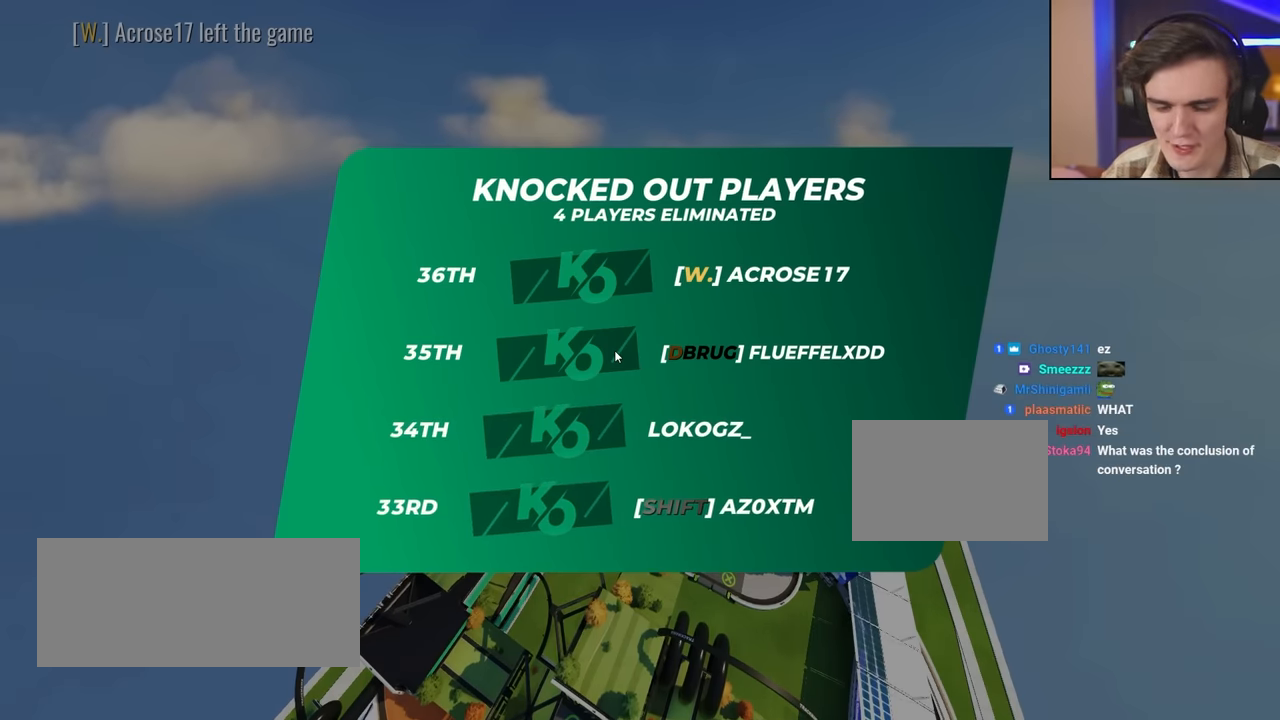
{"keys": ["up"], "events": []}
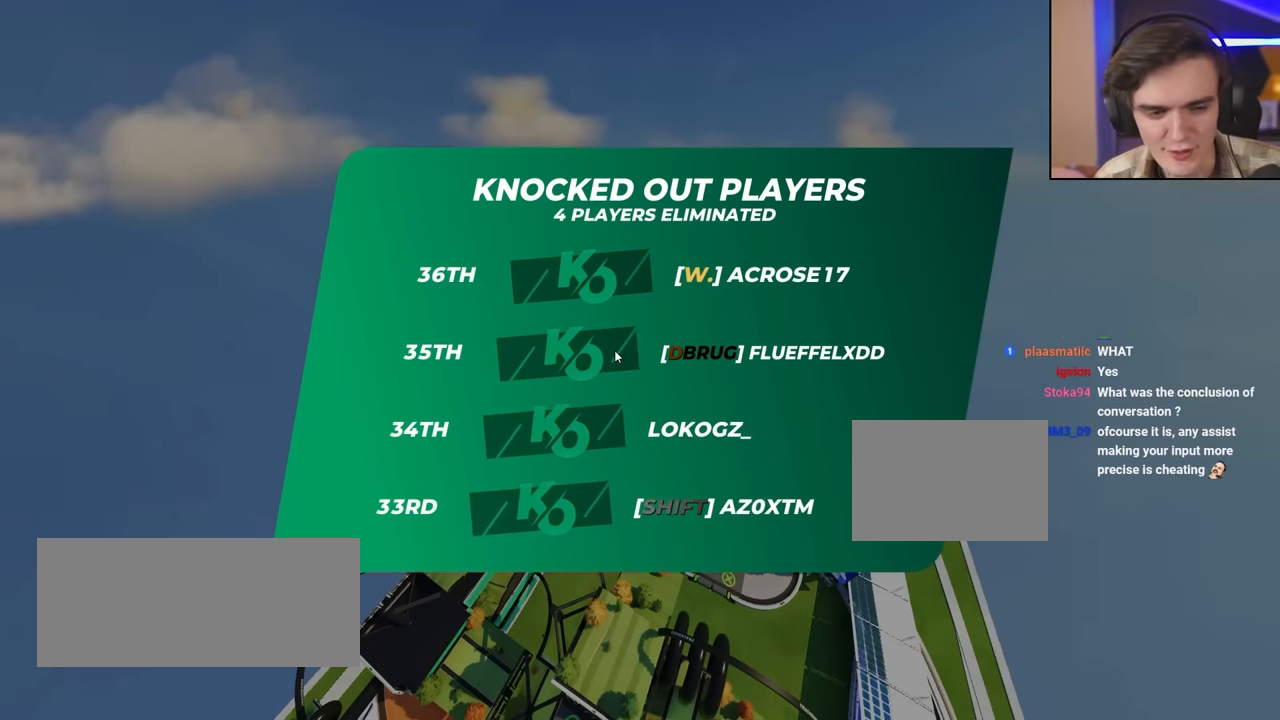
{"keys": ["up"], "events": []}
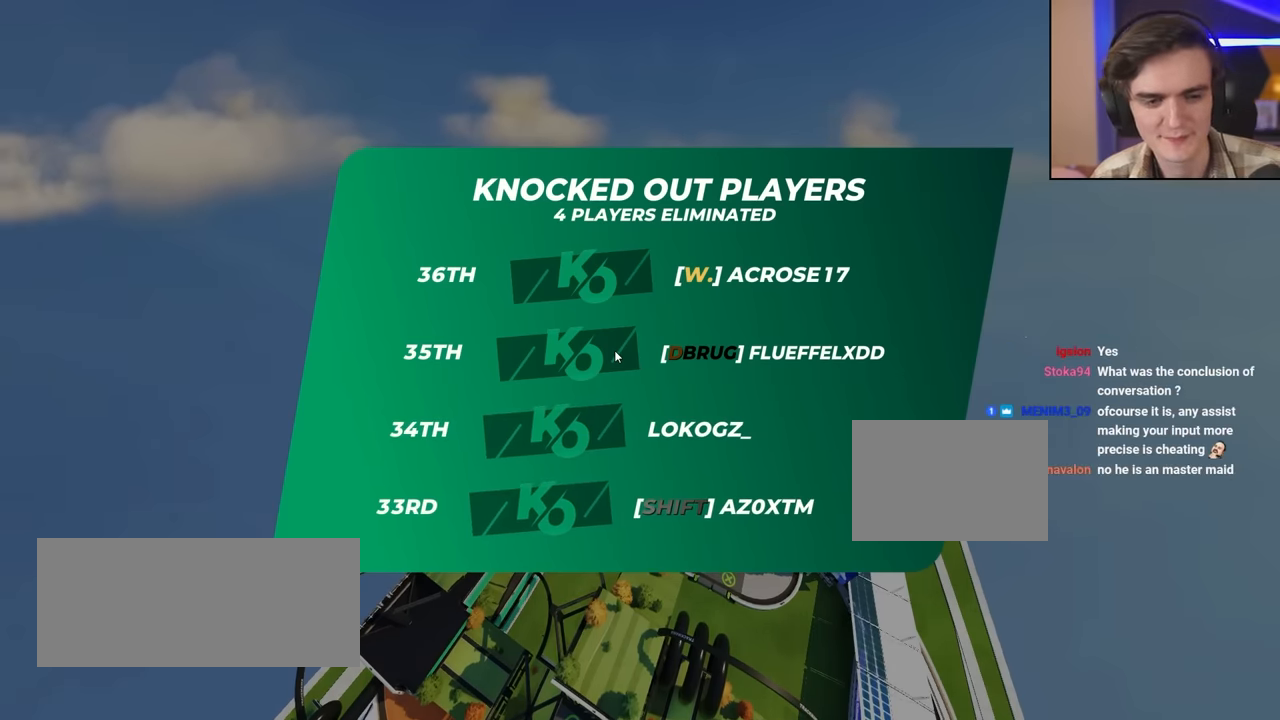
{"keys": ["up"], "events": []}
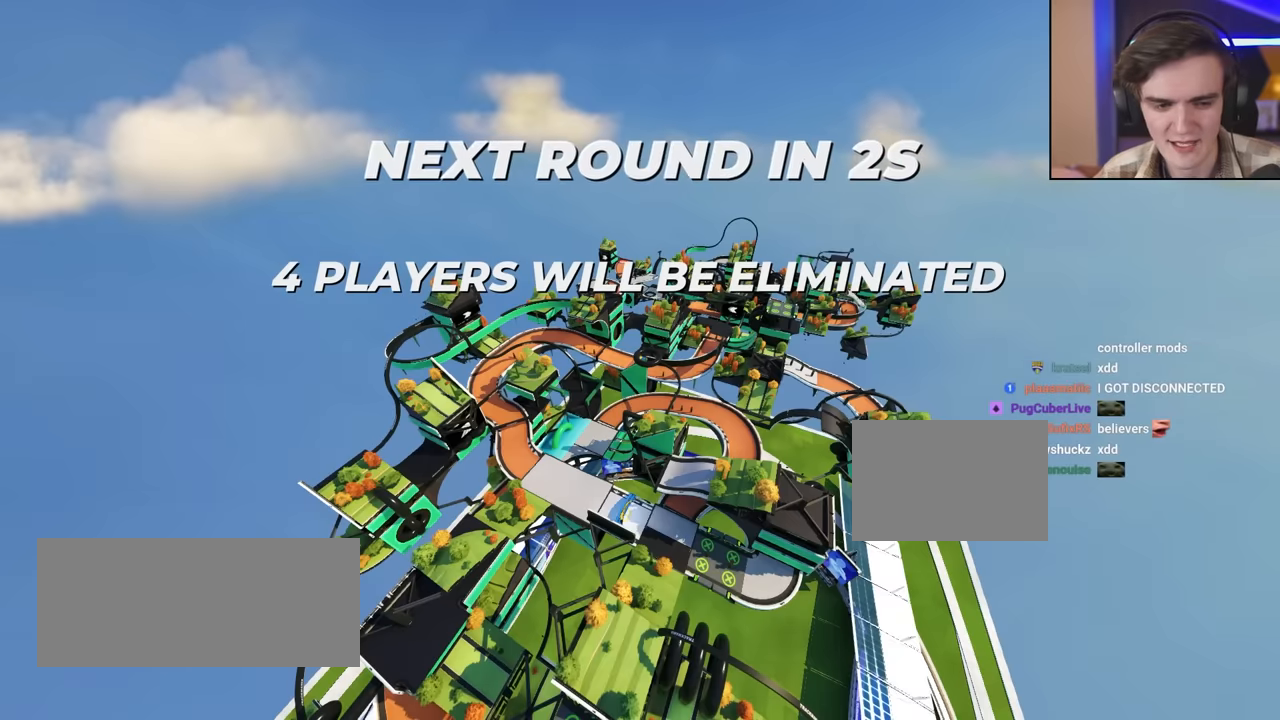
{"keys": ["up"], "events": []}
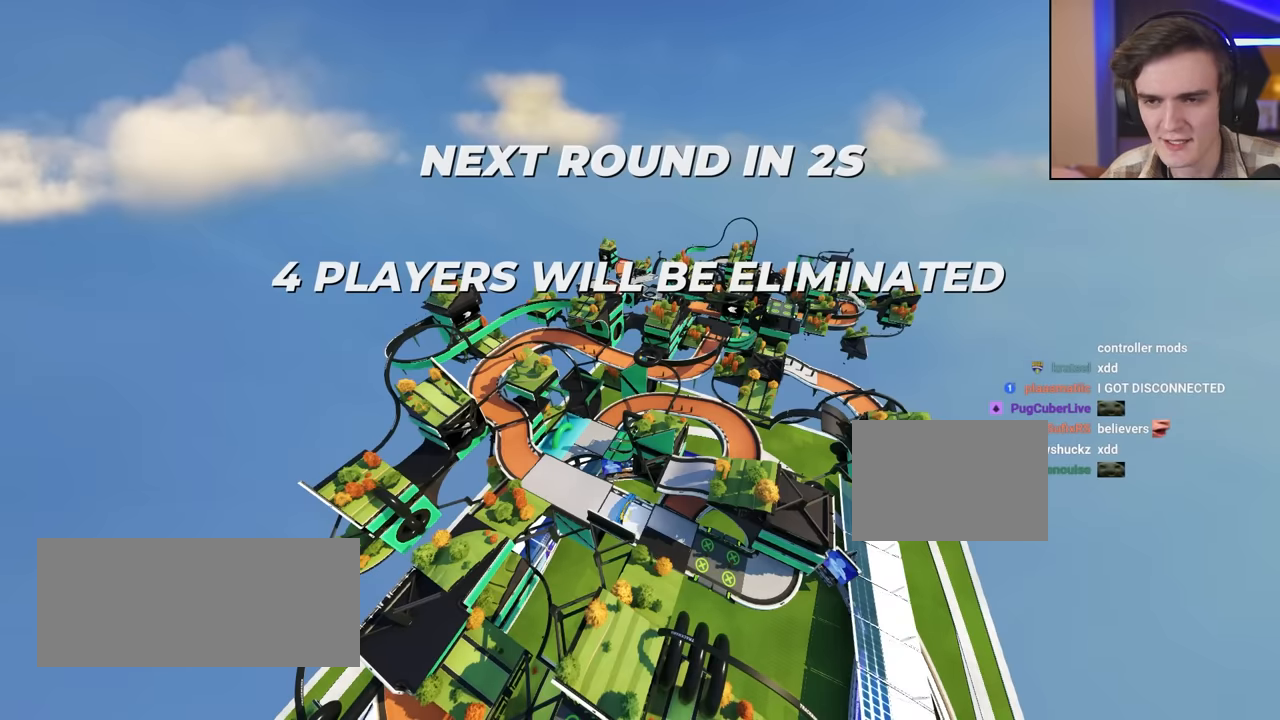
{"keys": ["up"], "events": []}
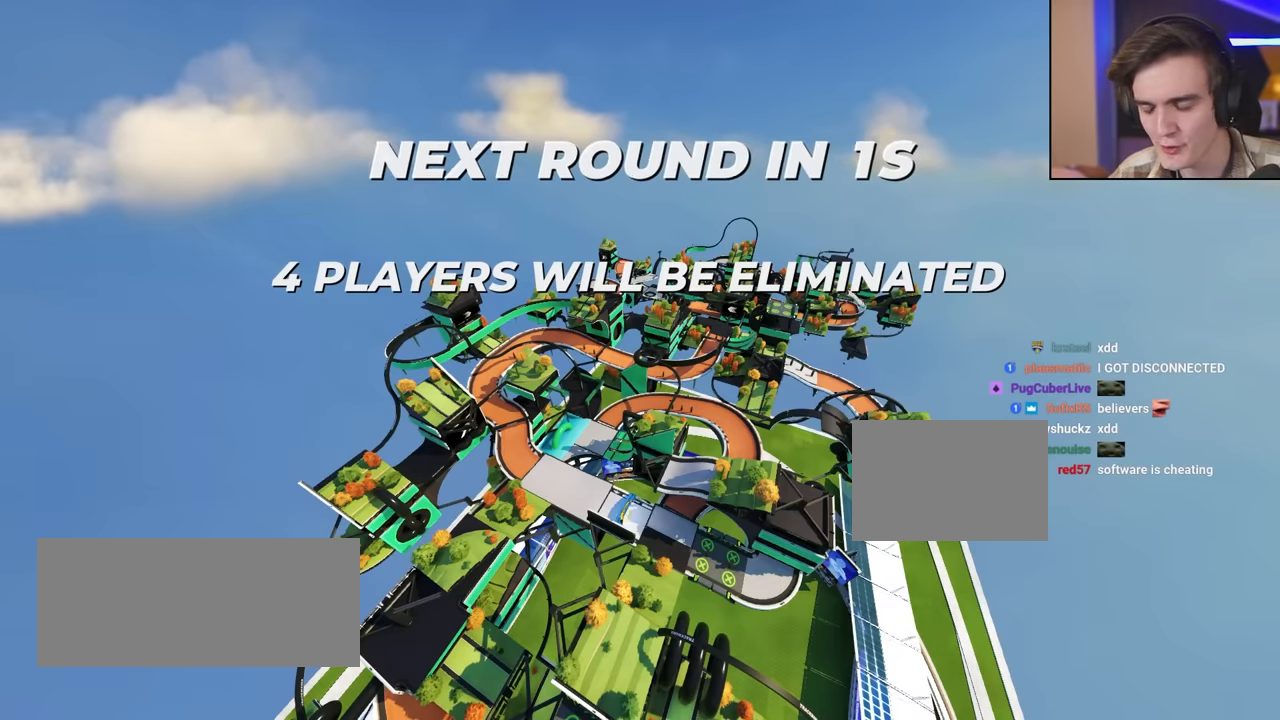
{"keys": ["up"], "events": []}
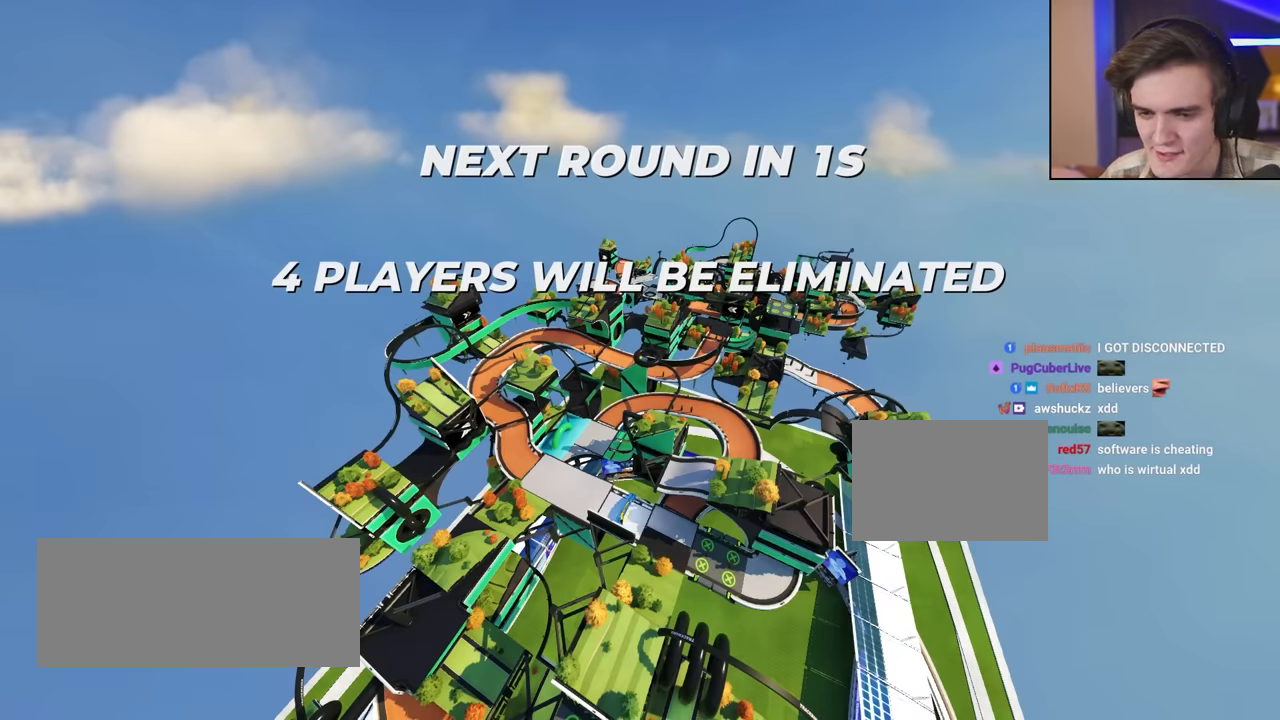
{"keys": ["up"], "events": []}
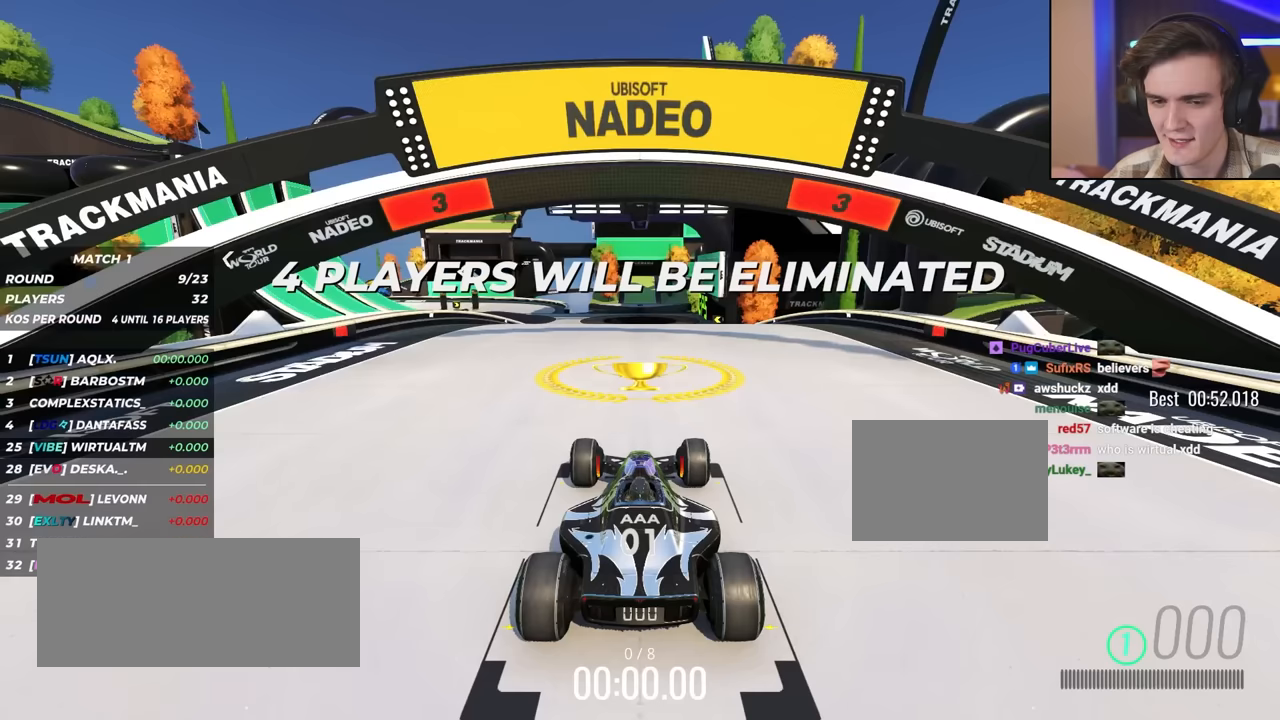
{"keys": ["up"], "events": []}
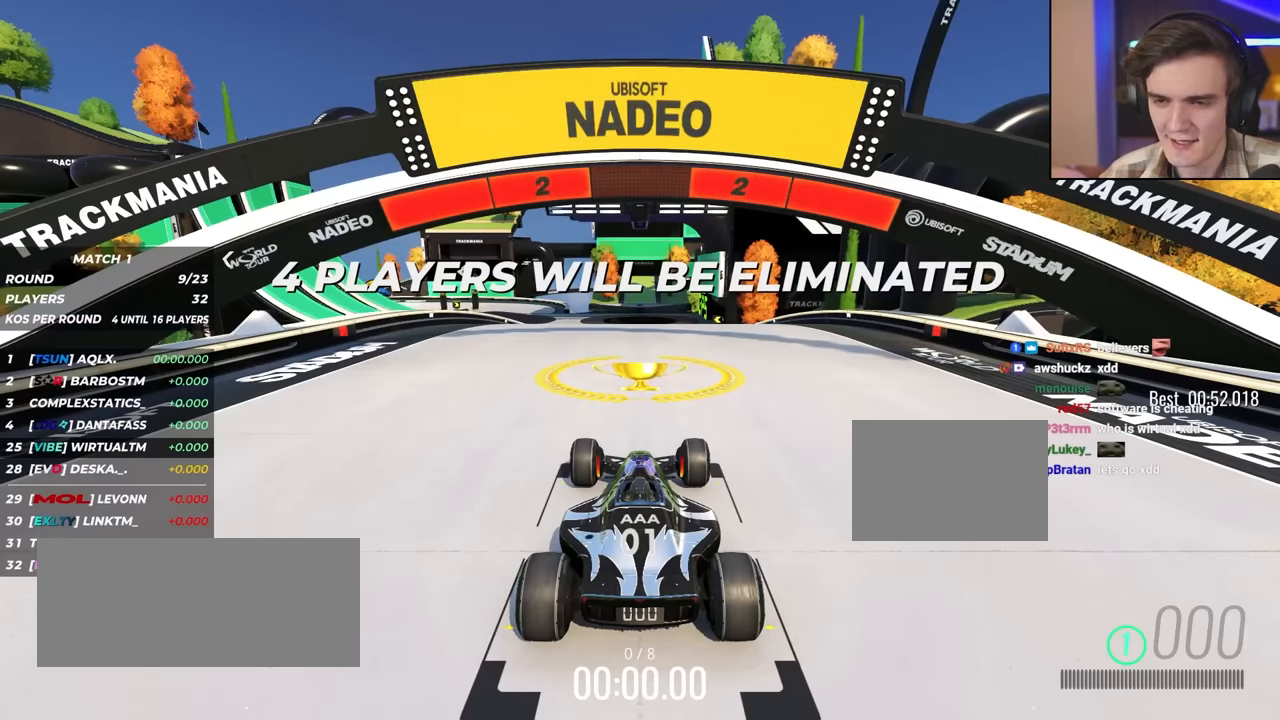
{"keys": ["up"], "events": []}
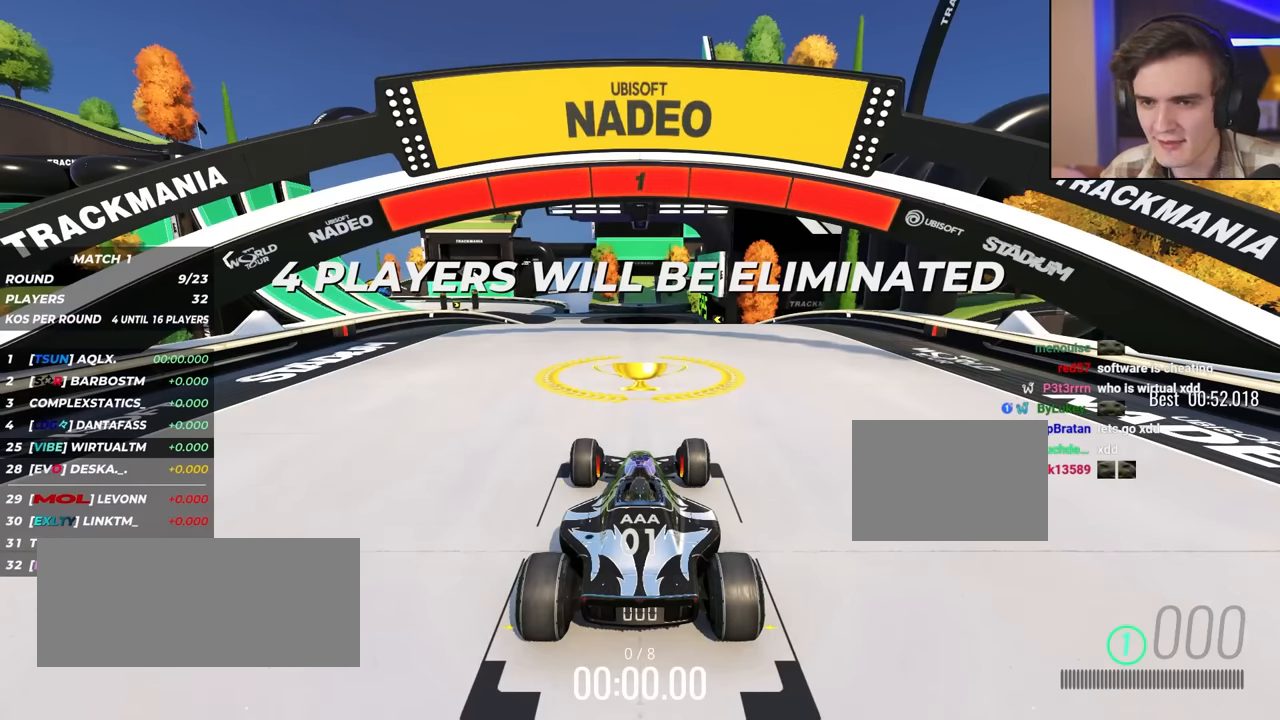
{"keys": ["up"], "events": []}
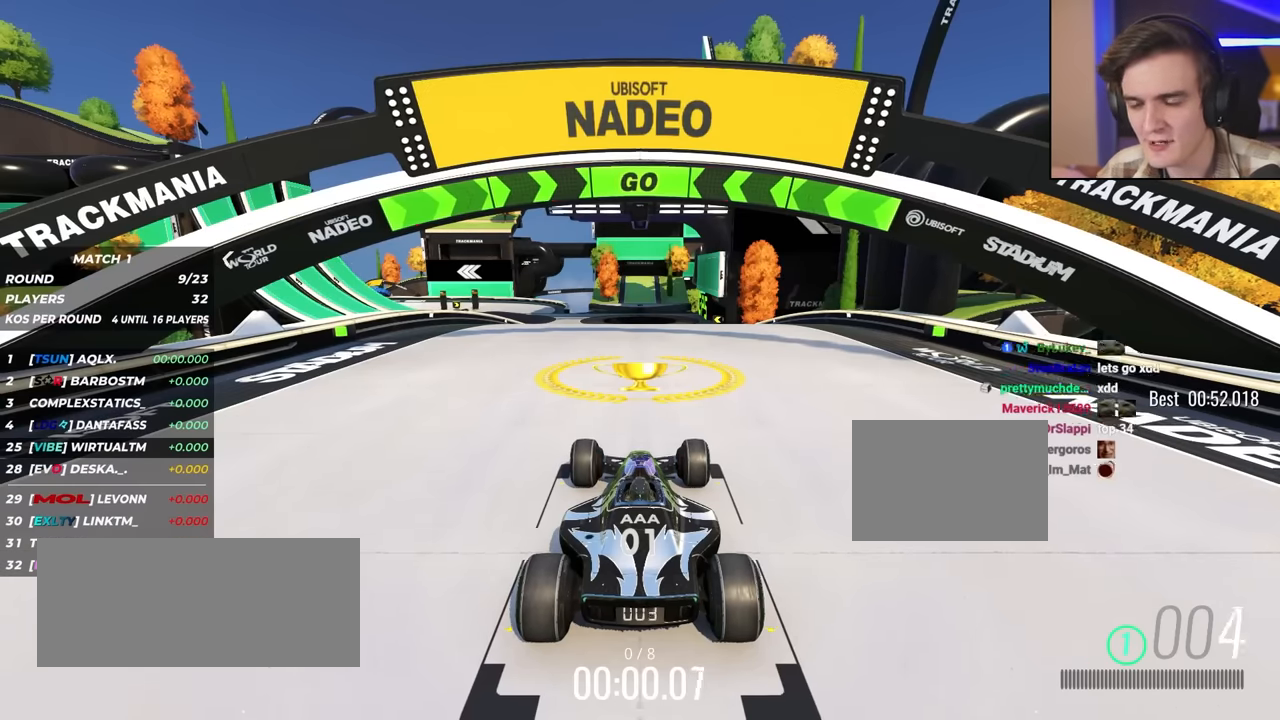
{"keys": ["up"], "events": []}
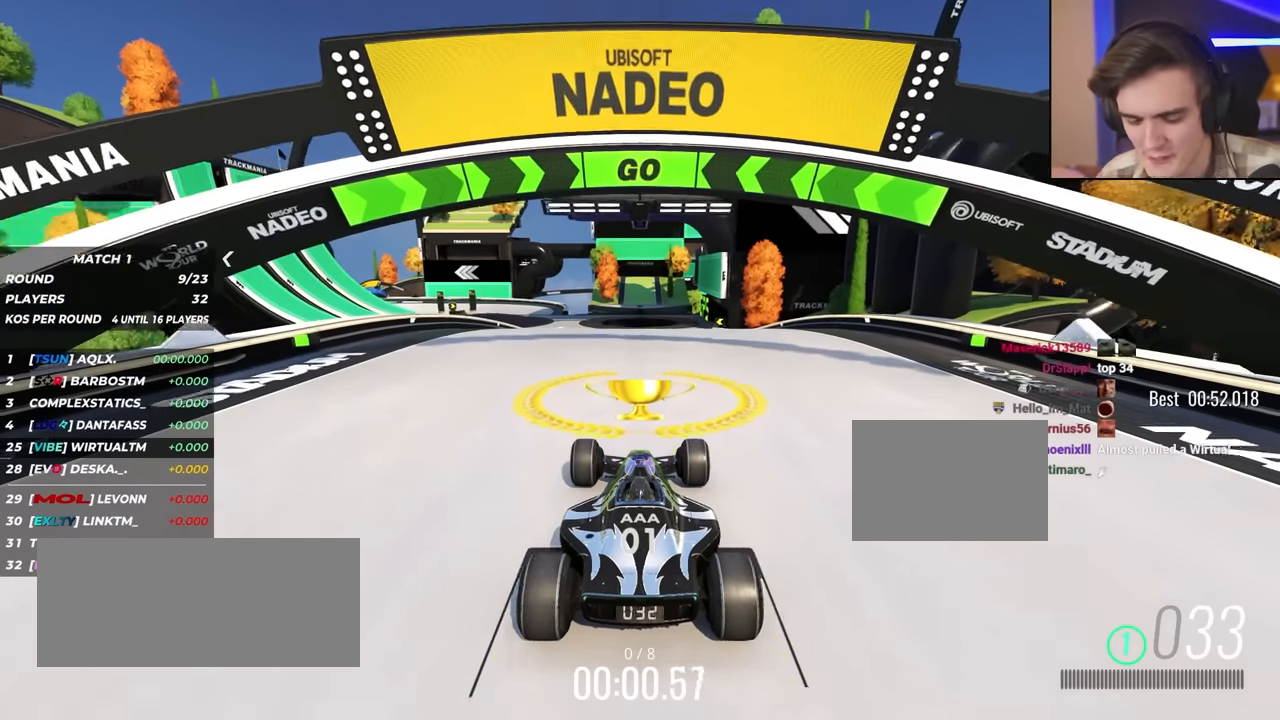
{"keys": ["up"], "events": []}
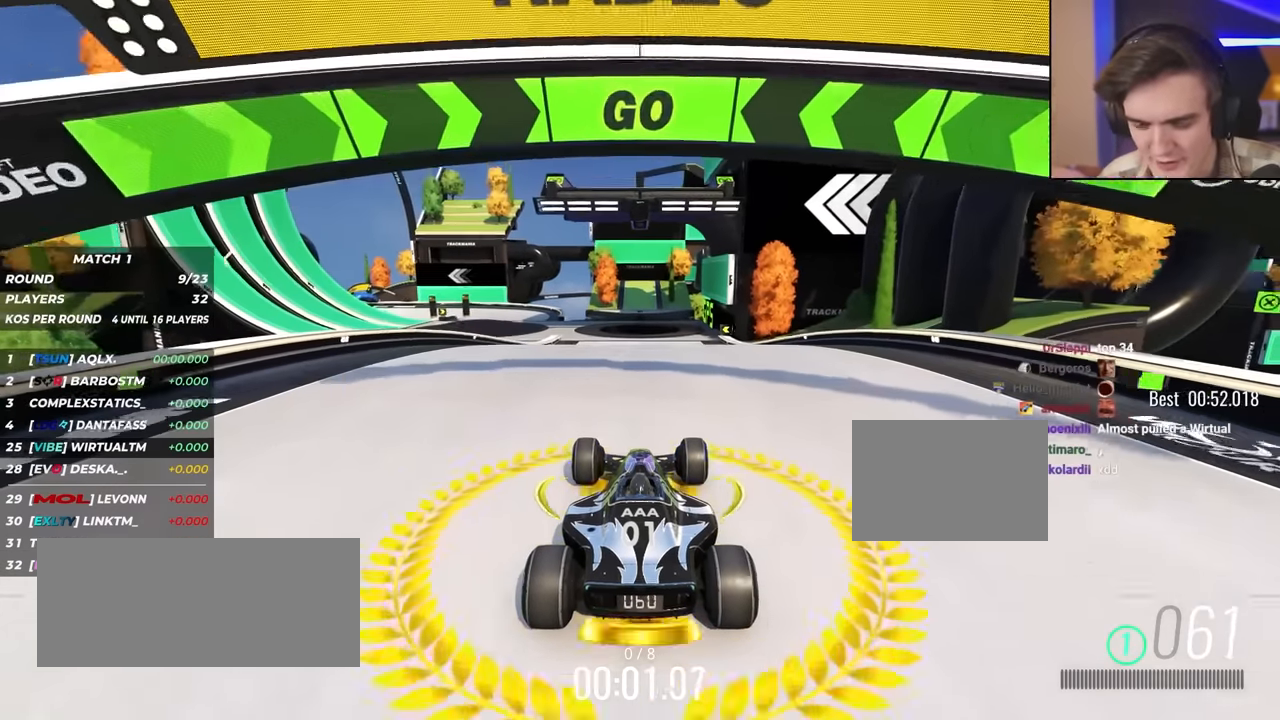
{"keys": ["left", "up"], "events": [[433, "left", "down"]]}
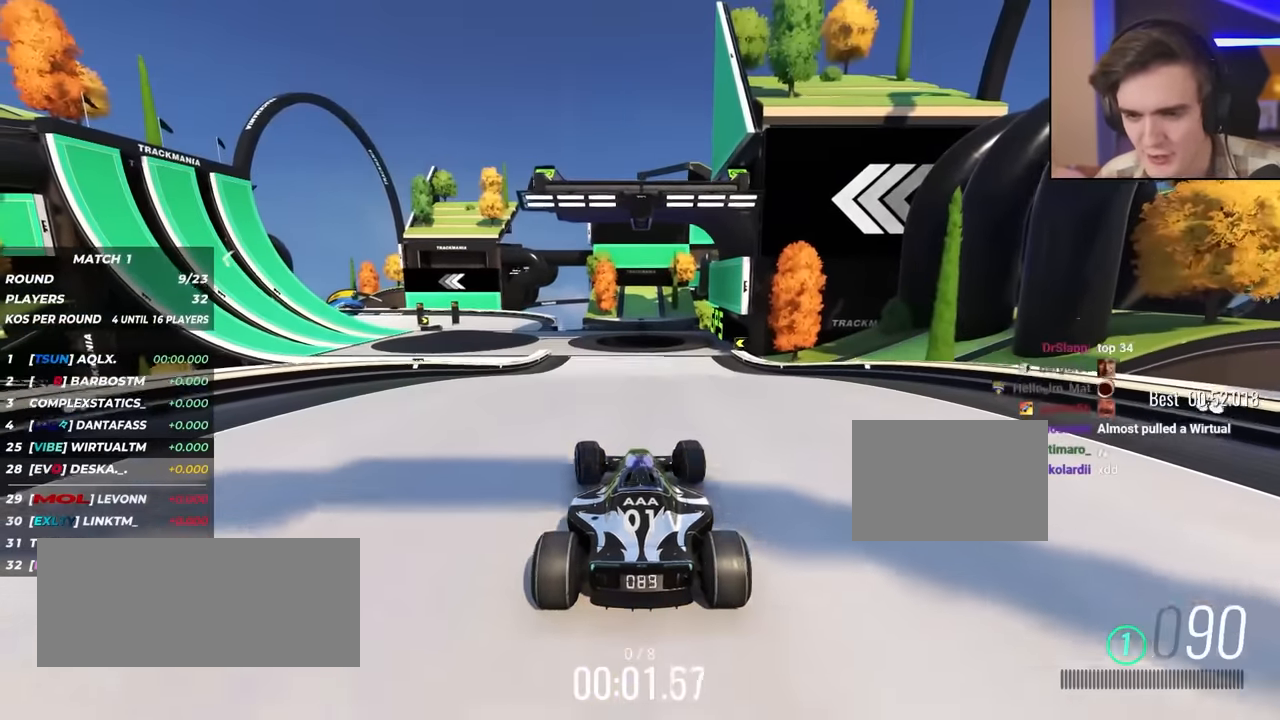
{"keys": ["up"], "events": [[33, "left", "up"], [217, "left", "down"], [300, "left", "up"], [400, "left", "down"], [500, "left", "up"]]}
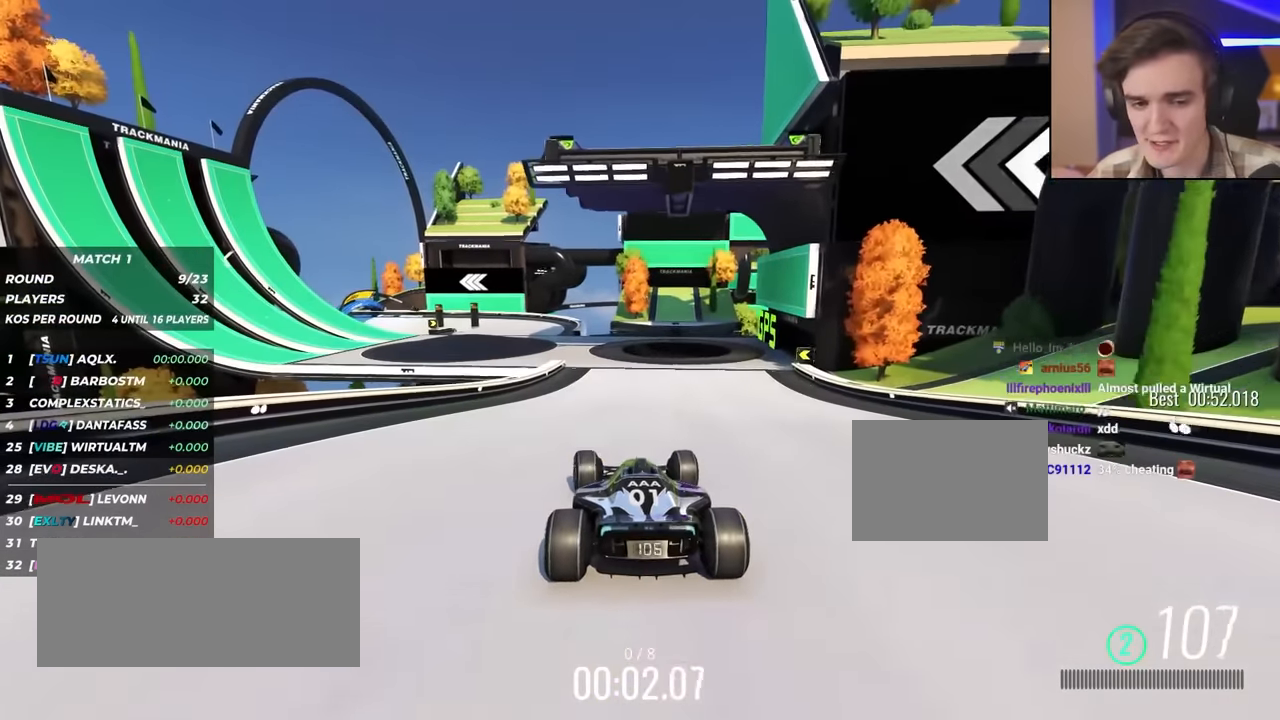
{"keys": ["up"], "events": []}
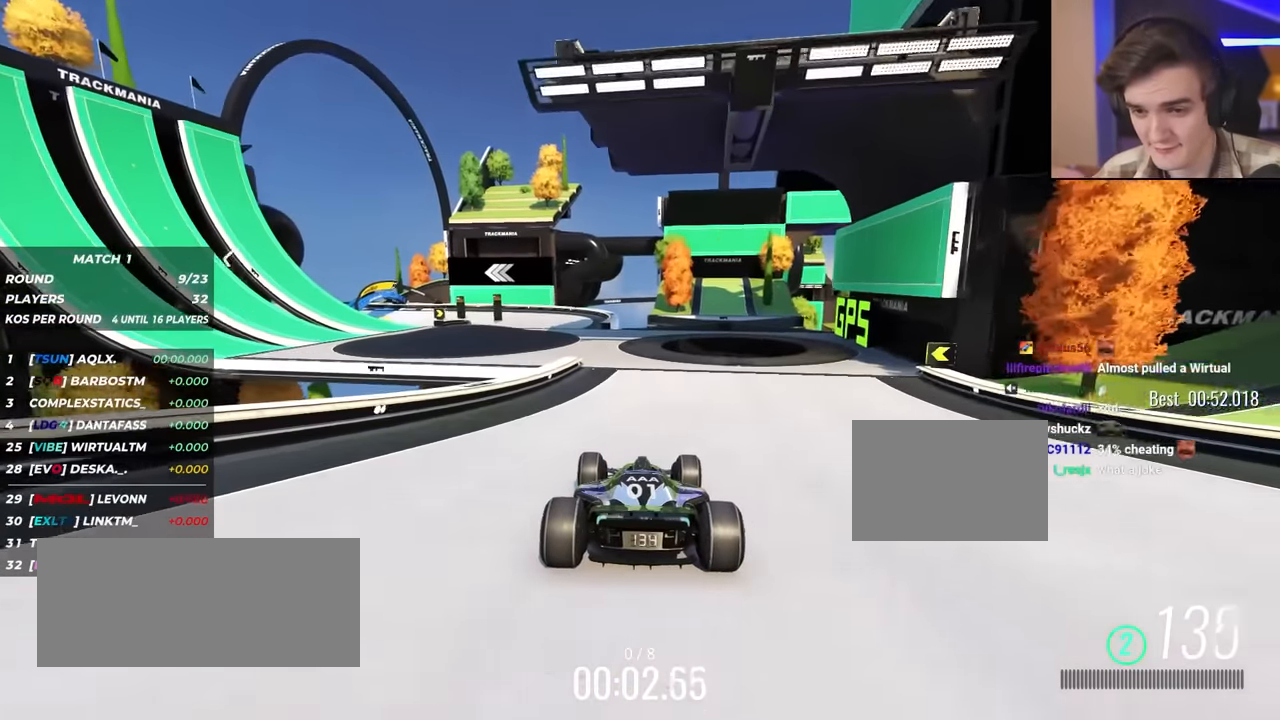
{"keys": ["left", "up"], "events": [[167, "left", "down"], [217, "left", "up"], [450, "left", "down"]]}
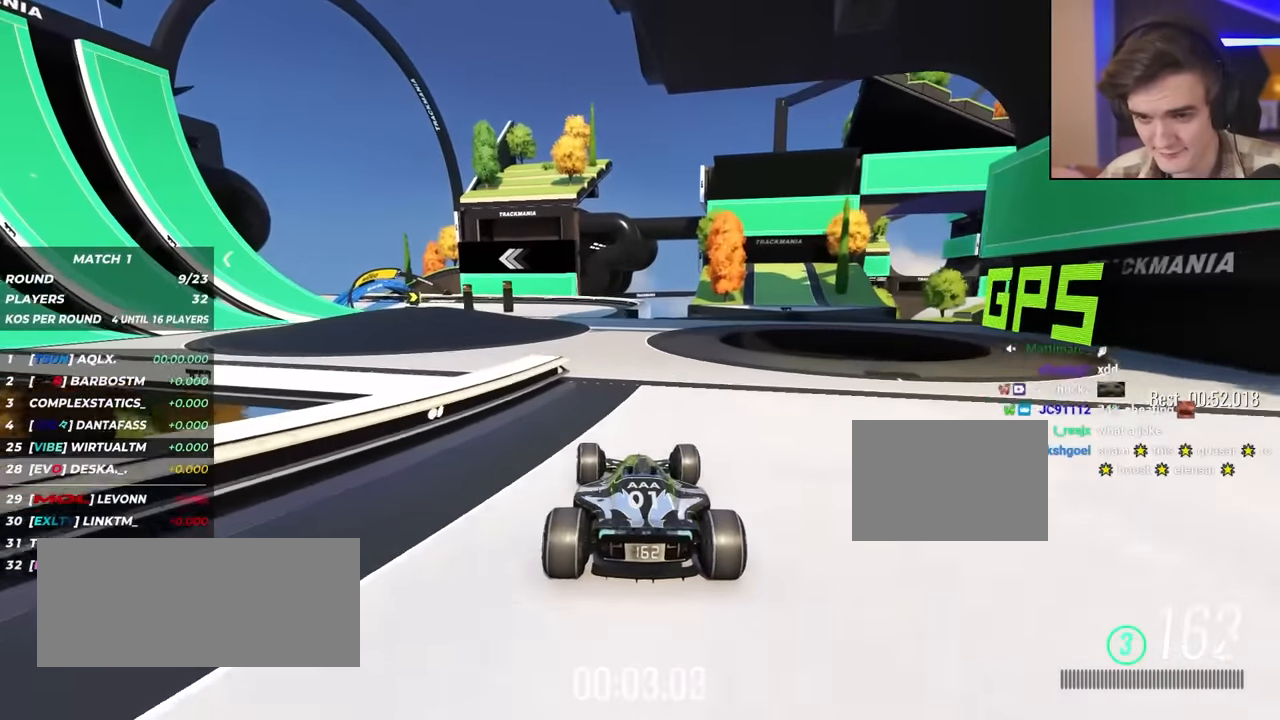
{"keys": ["up"], "events": [[50, "left", "up"], [367, "left", "down"], [467, "left", "up"]]}
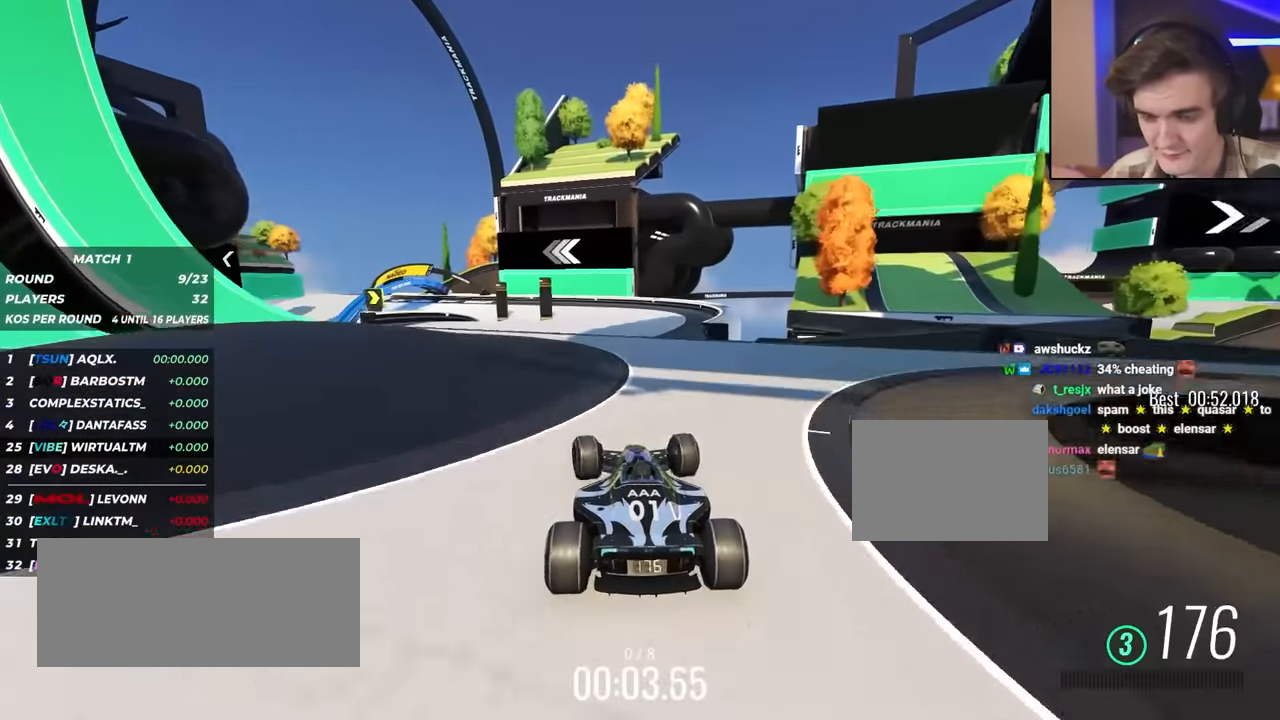
{"keys": ["left", "up"], "events": [[200, "left", "down"], [333, "left", "up"], [433, "left", "down"]]}
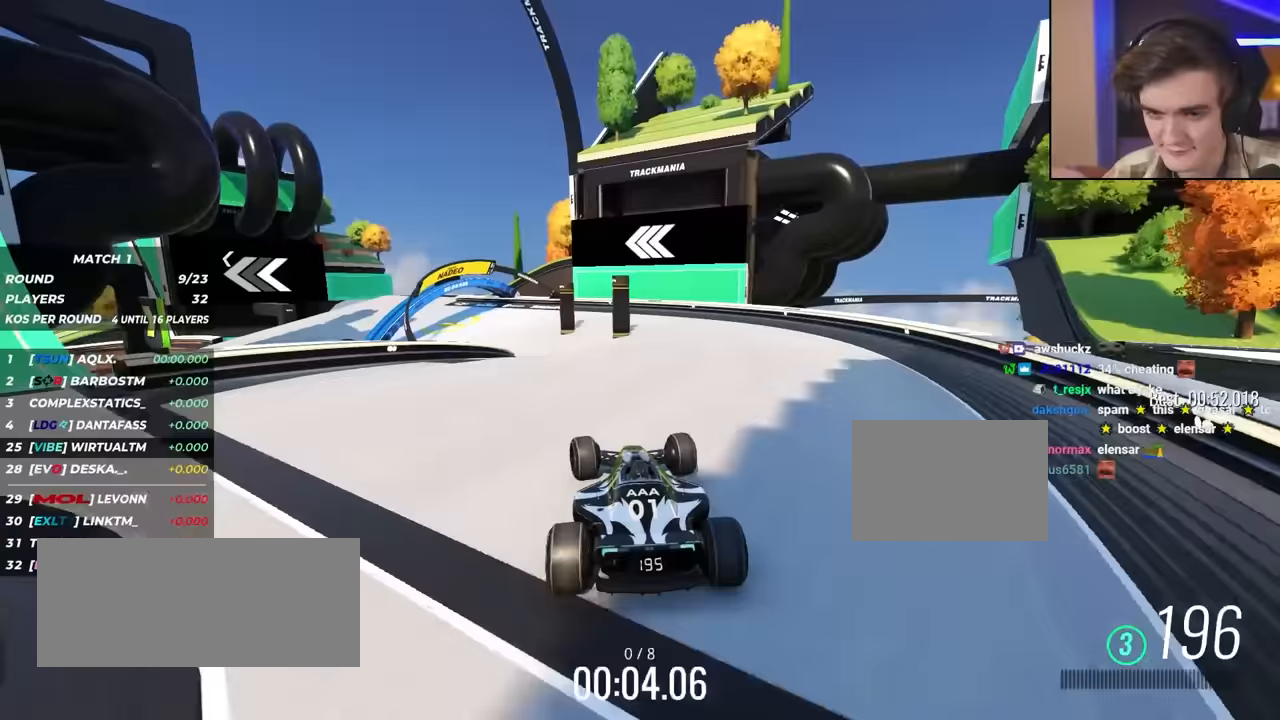
{"keys": ["left", "up"], "events": [[33, "left", "up"], [267, "left", "down"], [400, "left", "up"], [450, "left", "down"]]}
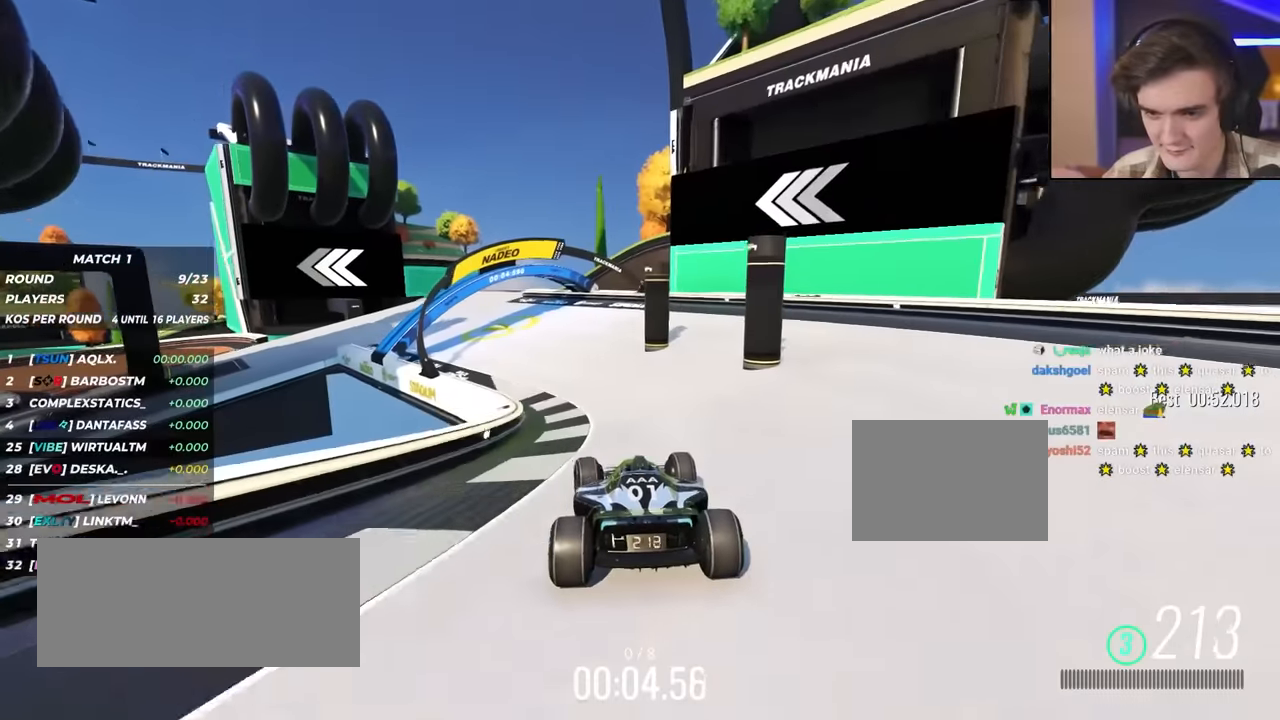
{"keys": ["left", "up"], "events": [[100, "left", "up"], [133, "left", "down"], [367, "left", "up"], [417, "left", "down"]]}
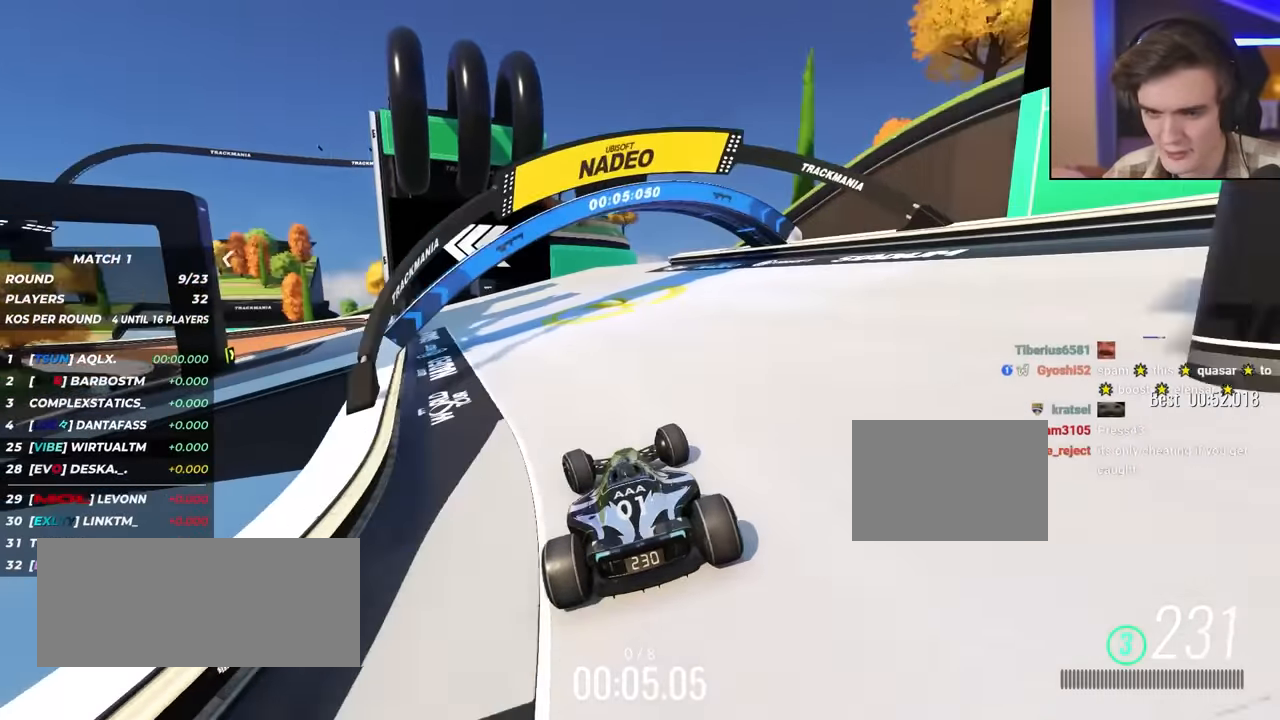
{"keys": ["left", "up"], "events": [[100, "left", "up"], [150, "left", "down"]]}
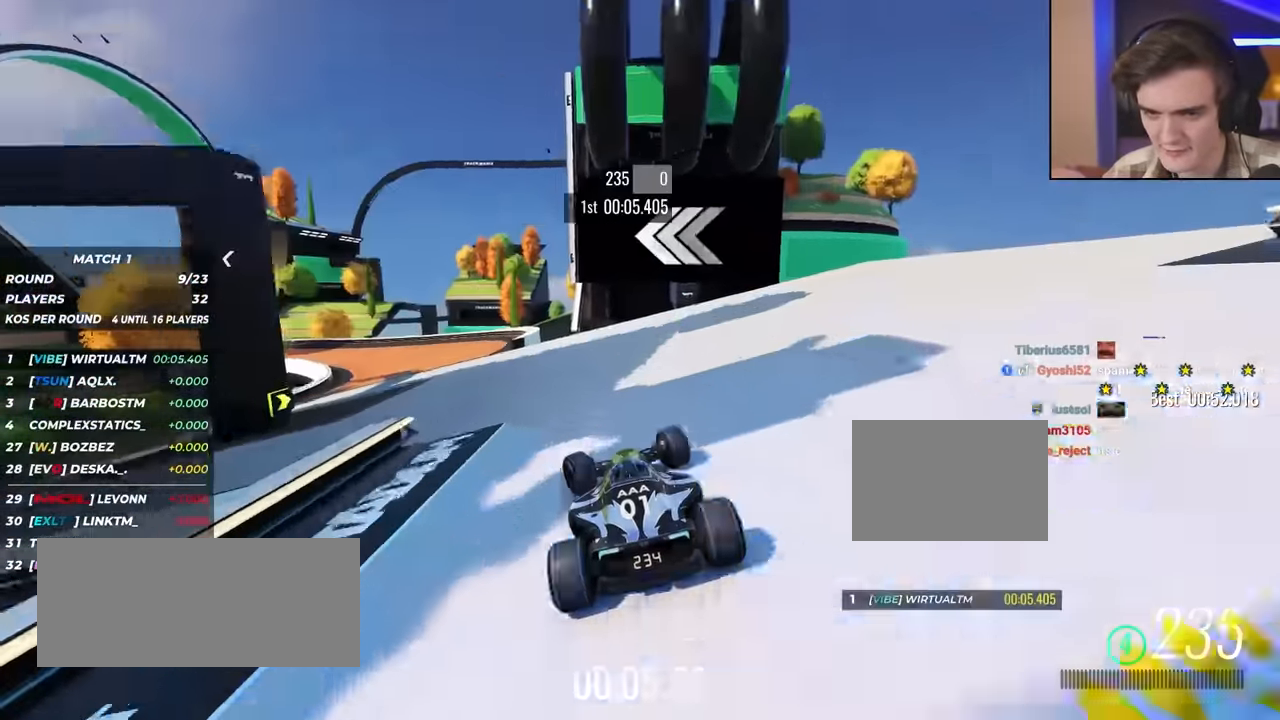
{"keys": ["left", "up"], "events": [[33, "left", "up"], [167, "left", "down"]]}
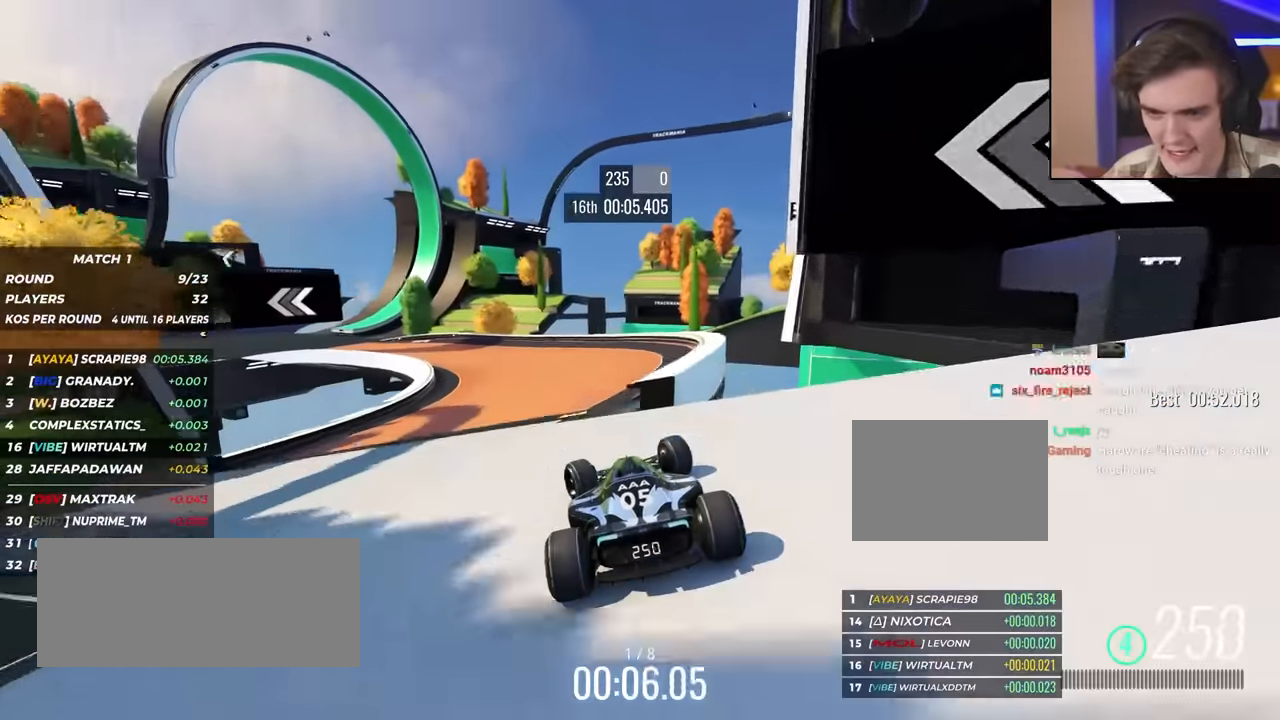
{"keys": ["left", "up"], "events": []}
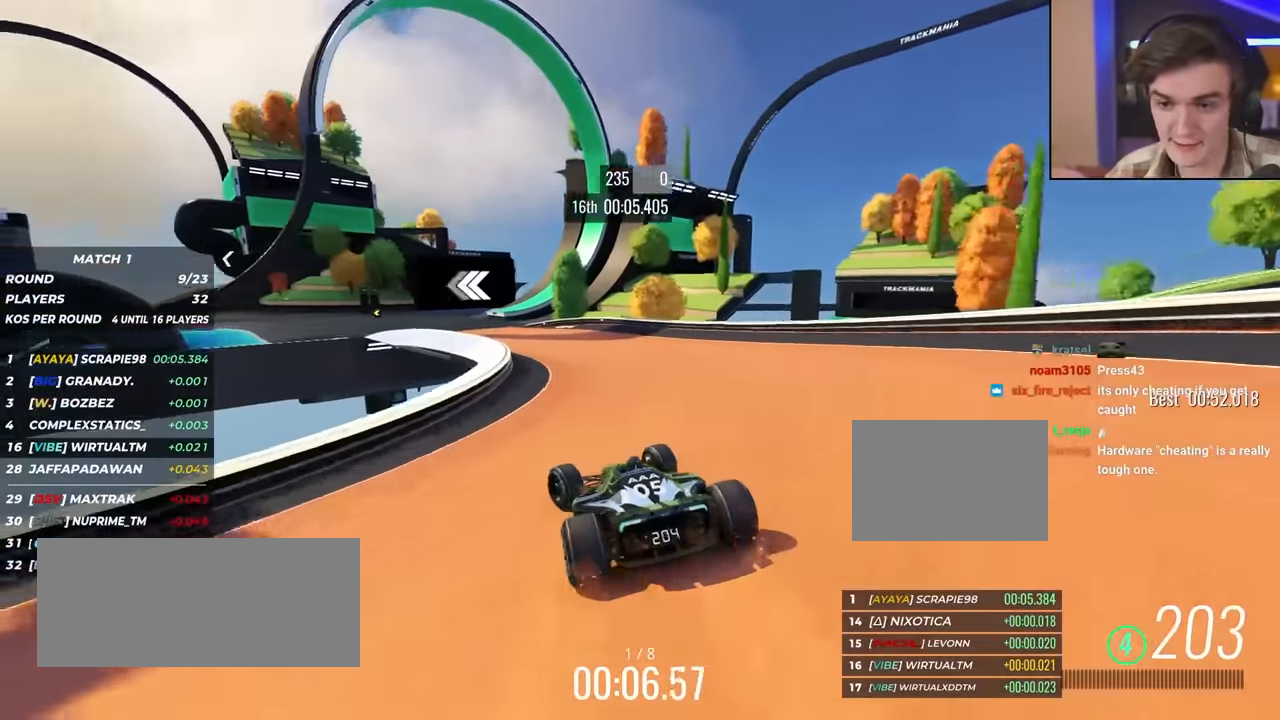
{"keys": ["up"], "events": [[83, "left", "up"], [233, "right", "down"], [367, "left", "down"], [367, "right", "up"], [500, "left", "up"]]}
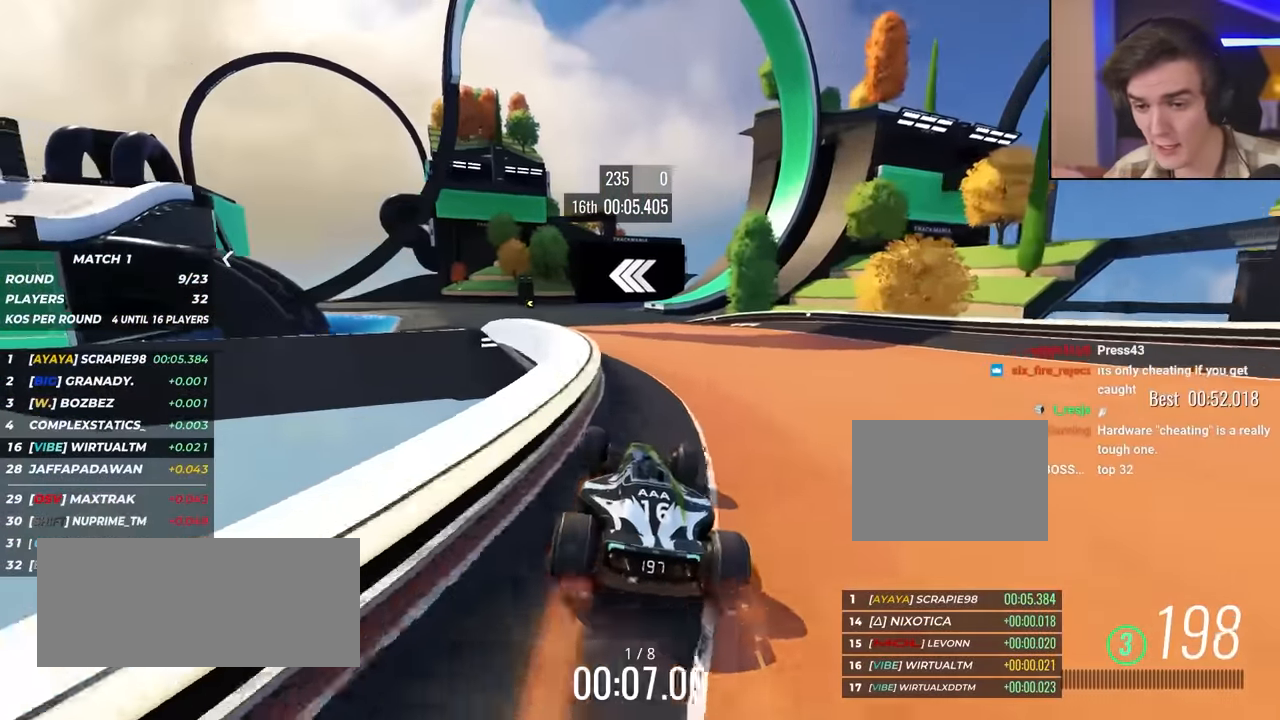
{"keys": ["up"], "events": [[33, "left", "down"], [250, "left", "up"]]}
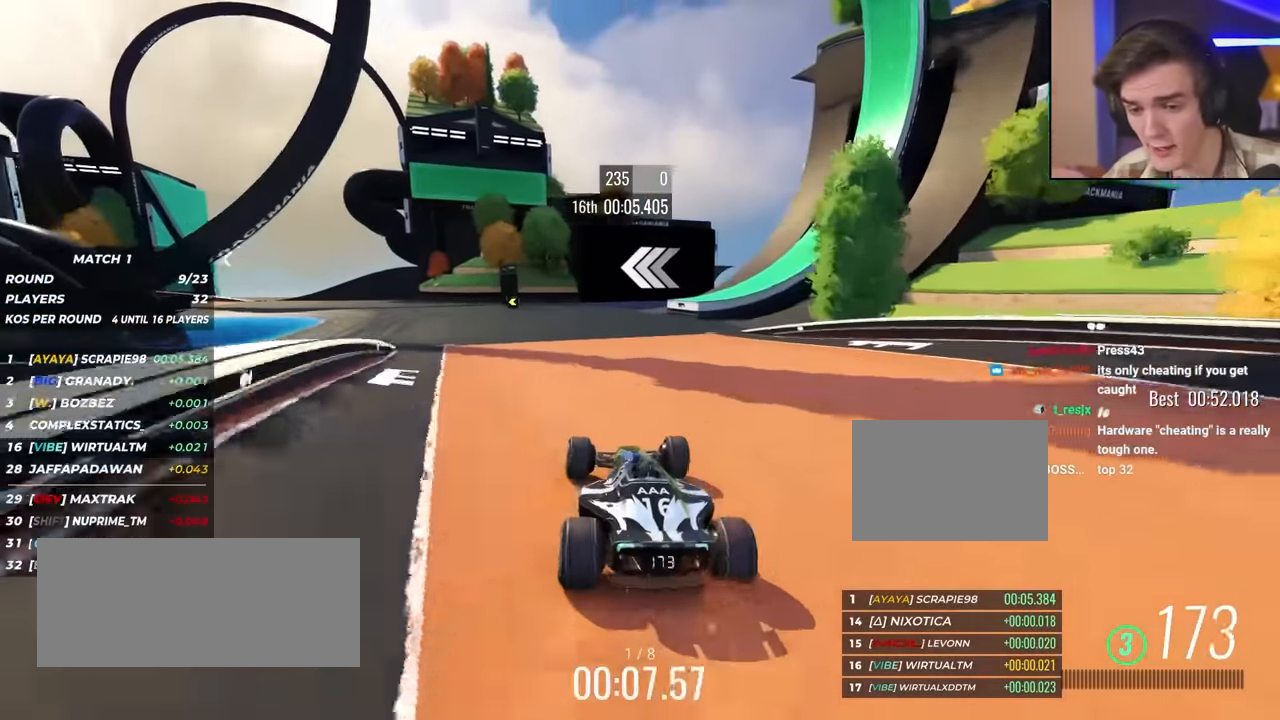
{"keys": ["left", "up"], "events": [[267, "left", "down"], [400, "left", "up"], [450, "left", "down"]]}
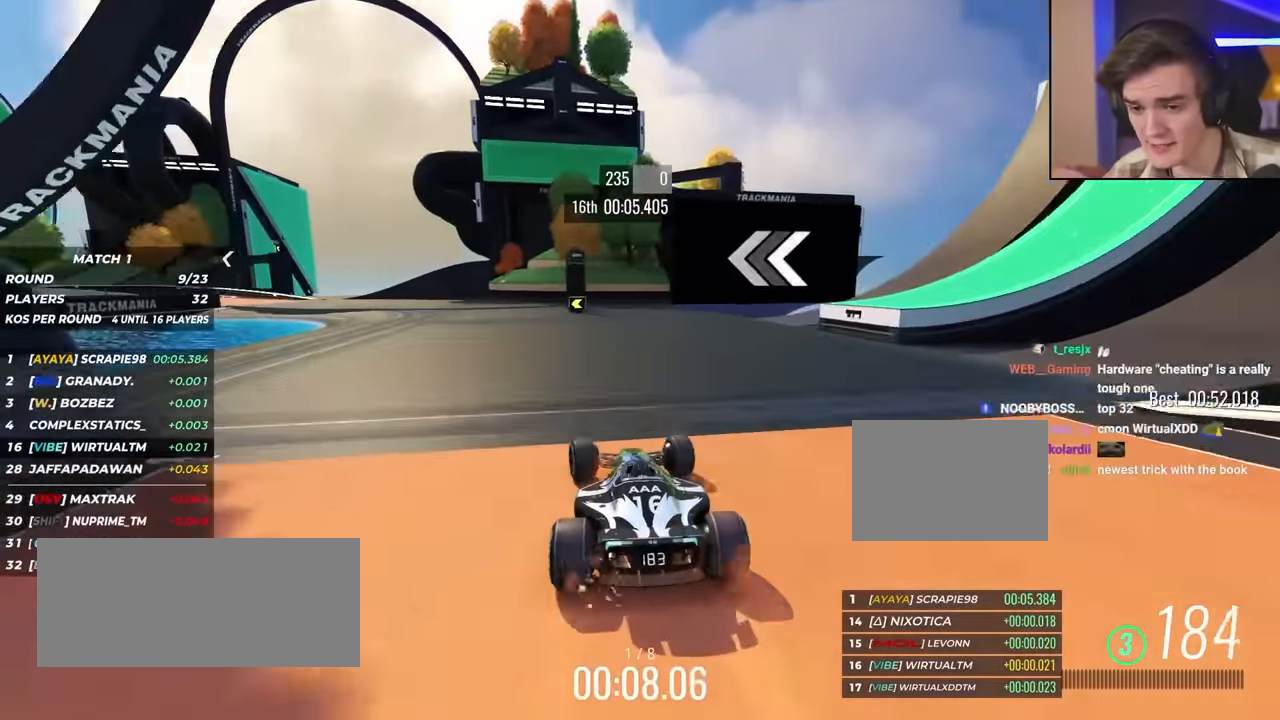
{"keys": ["up"], "events": [[467, "left", "up"]]}
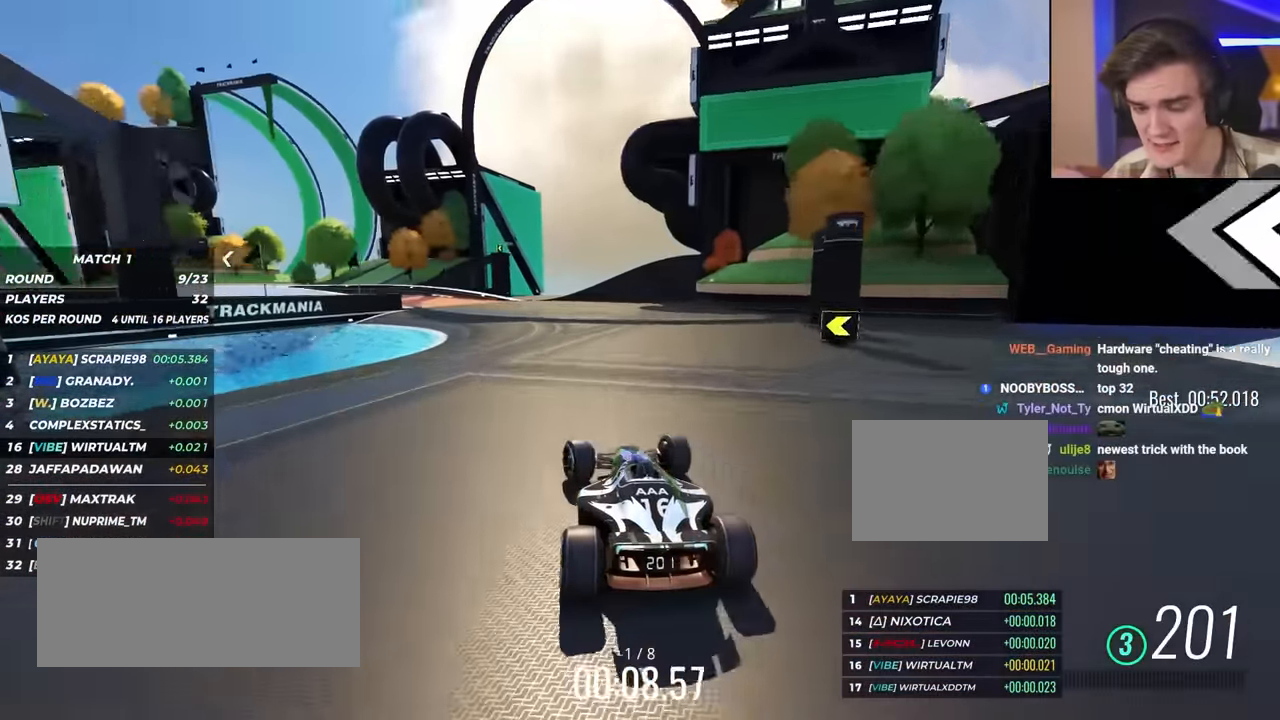
{"keys": ["left", "up"], "events": [[433, "left", "down"]]}
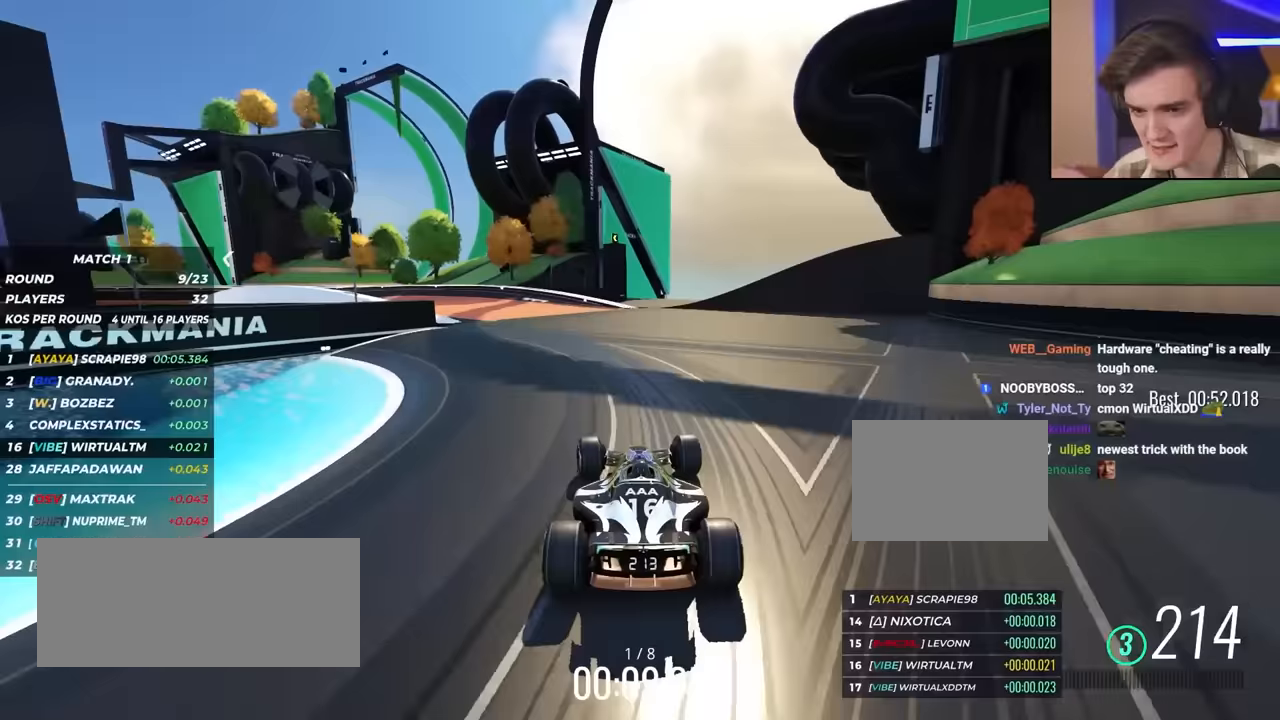
{"keys": ["left", "up"], "events": []}